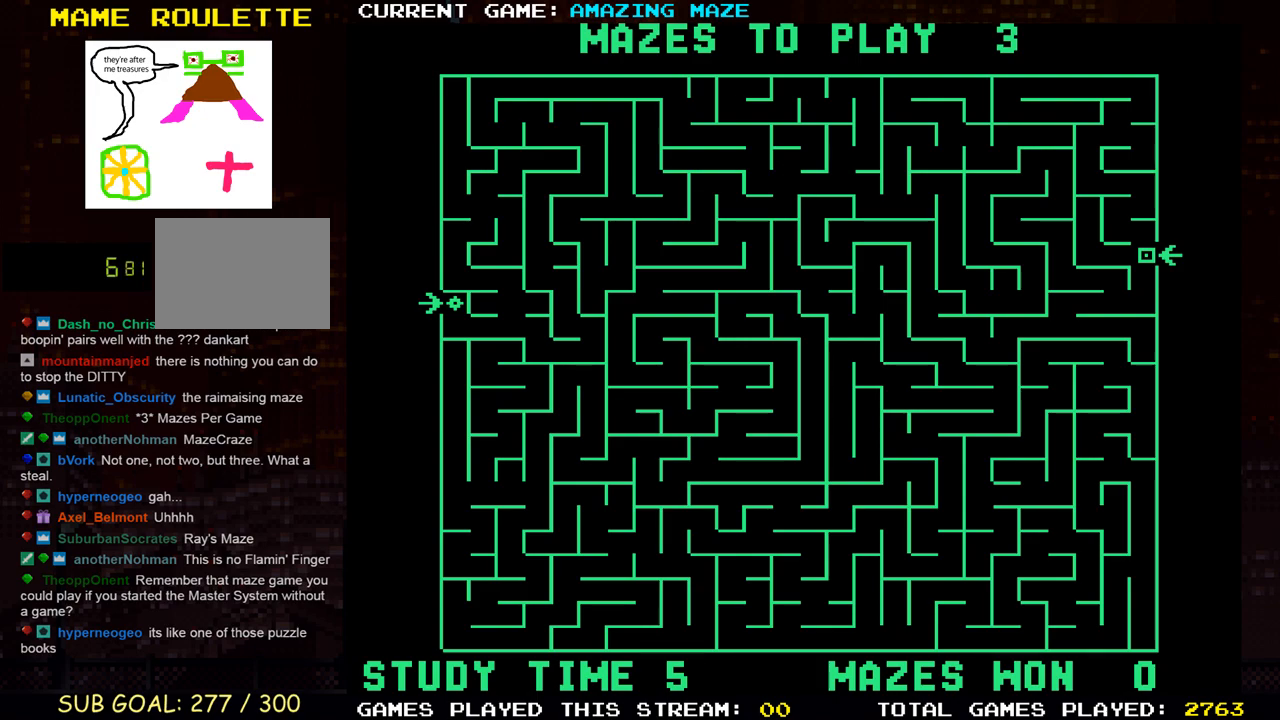
Gameplay with a controller (PlayStation layout); each line is a JSON object with the inputs held at the frame after it. "events" lists button and stick changes between this image and that frame as [ms after this image, input, new state], when the widget could be followed in between. Not read: L3 R3.
{"buttons": ["DPAD_RIGHT"], "events": [[350, "DPAD_RIGHT", "down"]]}
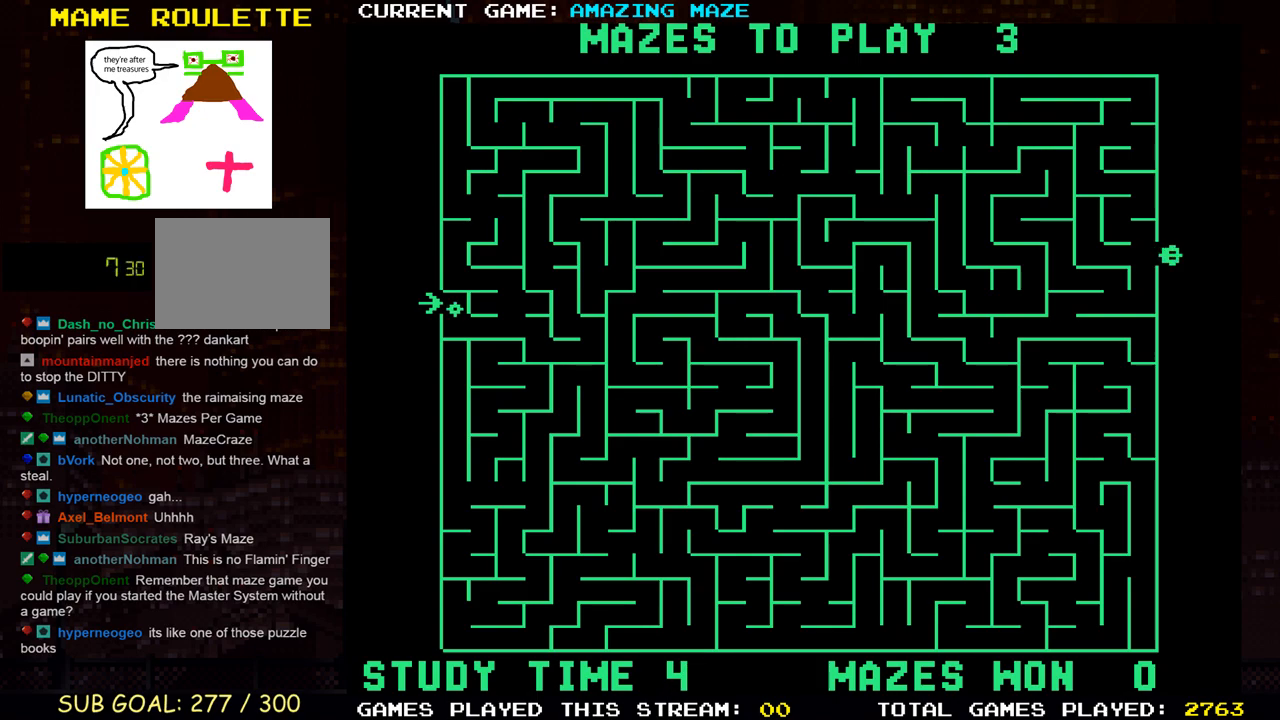
{"buttons": ["DPAD_LEFT"], "events": [[150, "DPAD_RIGHT", "up"], [367, "DPAD_LEFT", "down"]]}
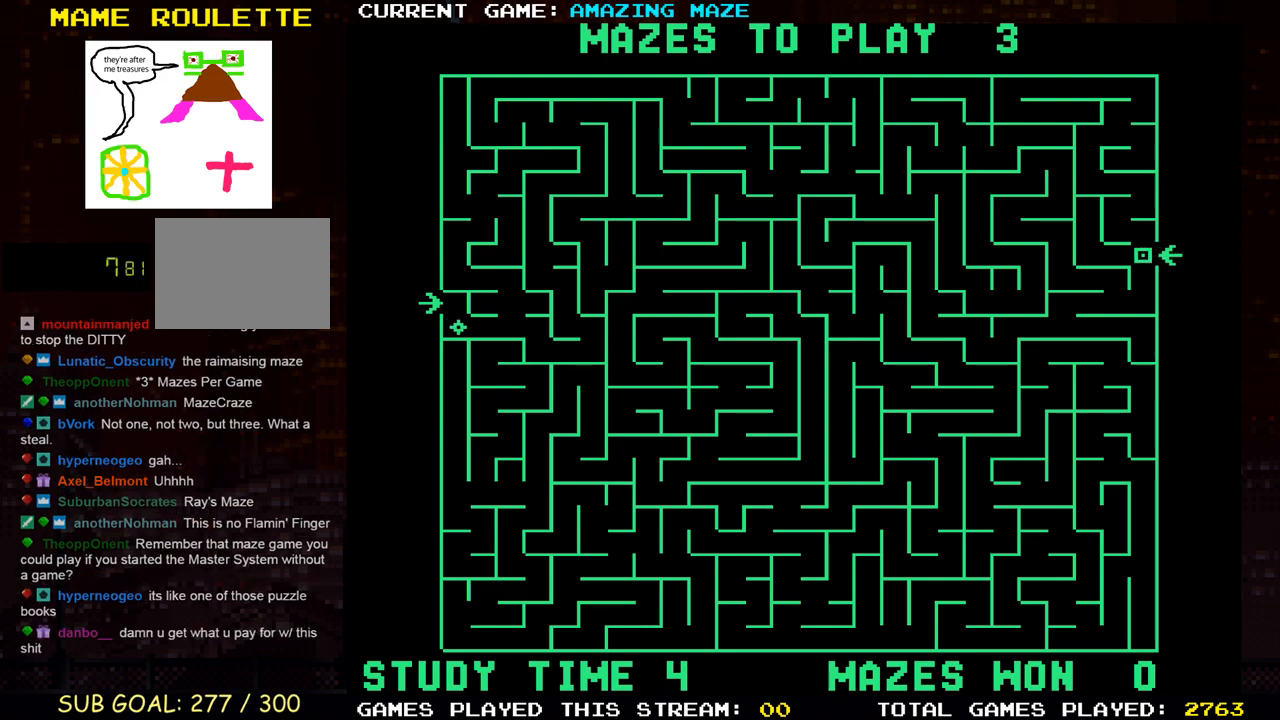
{"buttons": [], "events": [[183, "DPAD_LEFT", "up"]]}
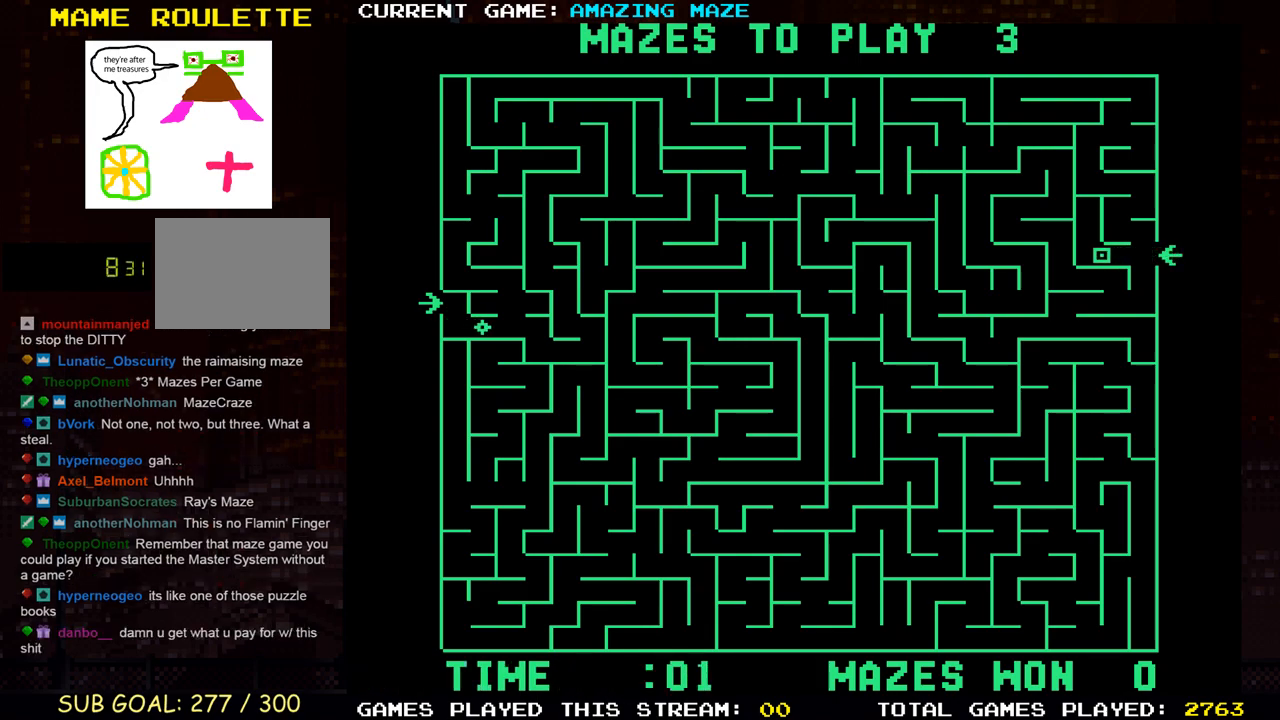
{"buttons": ["DPAD_DOWN"], "events": [[233, "DPAD_RIGHT", "down"], [367, "DPAD_RIGHT", "up"], [383, "DPAD_DOWN", "down"]]}
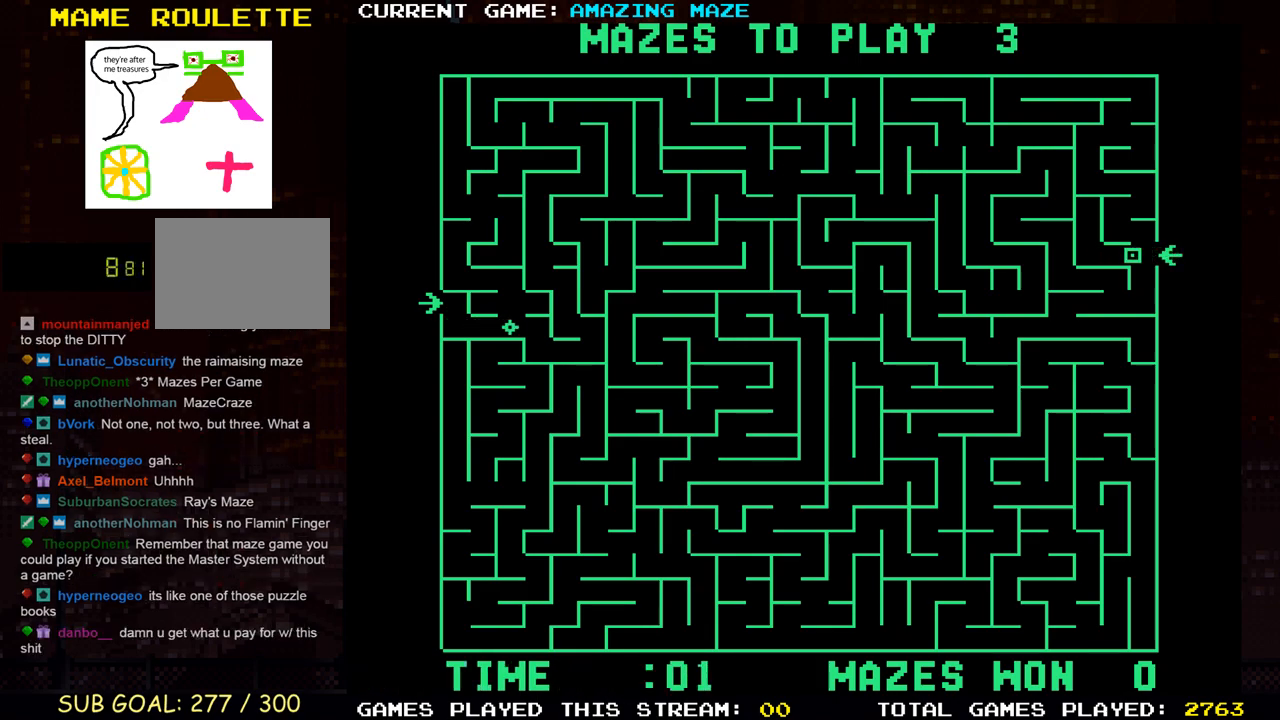
{"buttons": ["DPAD_DOWN"], "events": [[217, "DPAD_RIGHT", "down"], [250, "DPAD_DOWN", "up"], [267, "DPAD_DOWN", "down"], [300, "DPAD_RIGHT", "up"]]}
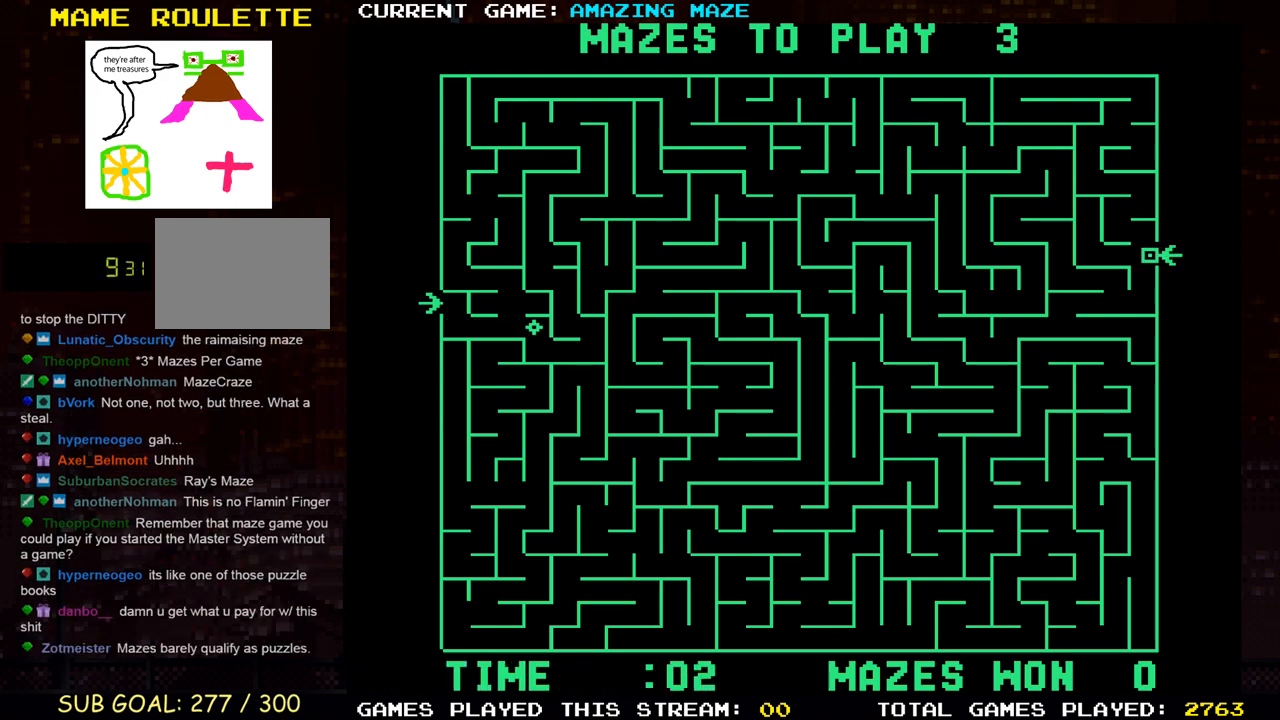
{"buttons": ["DPAD_DOWN"], "events": [[100, "DPAD_DOWN", "up"], [100, "DPAD_LEFT", "down"], [150, "DPAD_DOWN", "down"], [150, "DPAD_LEFT", "up"], [400, "DPAD_RIGHT", "down"], [500, "DPAD_RIGHT", "up"]]}
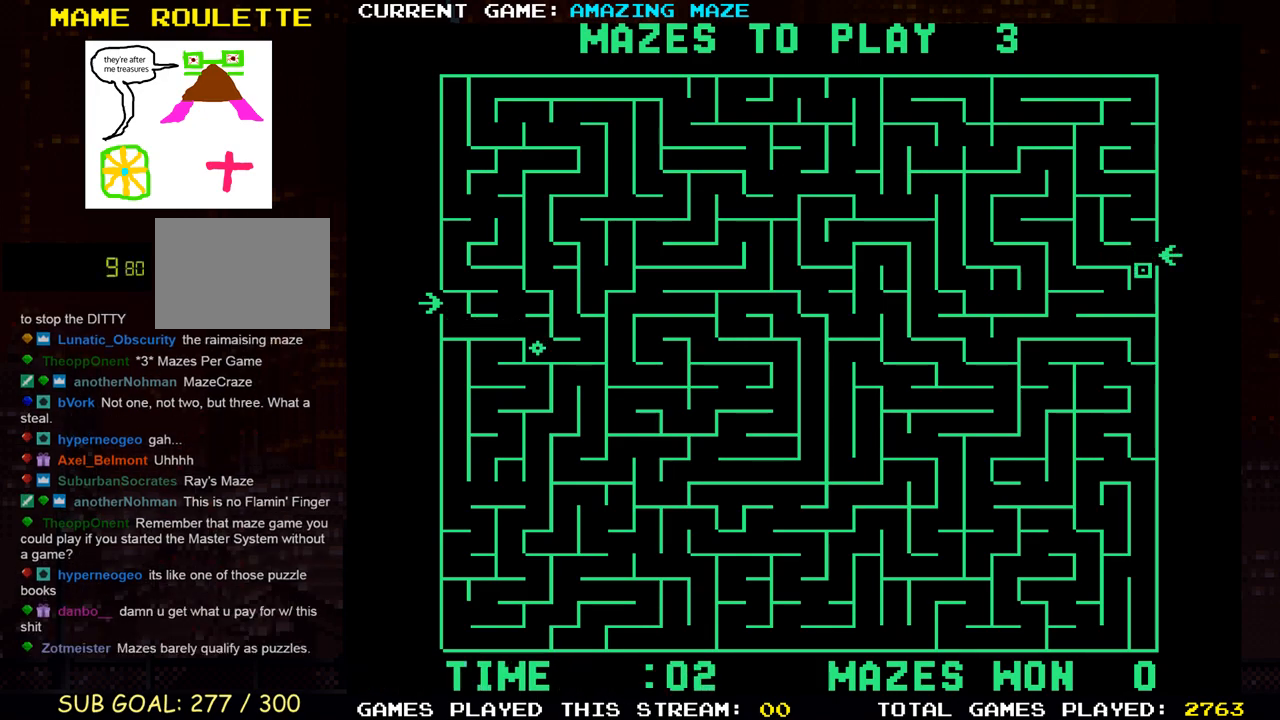
{"buttons": ["DPAD_LEFT"], "events": [[250, "DPAD_LEFT", "down"], [283, "DPAD_DOWN", "up"]]}
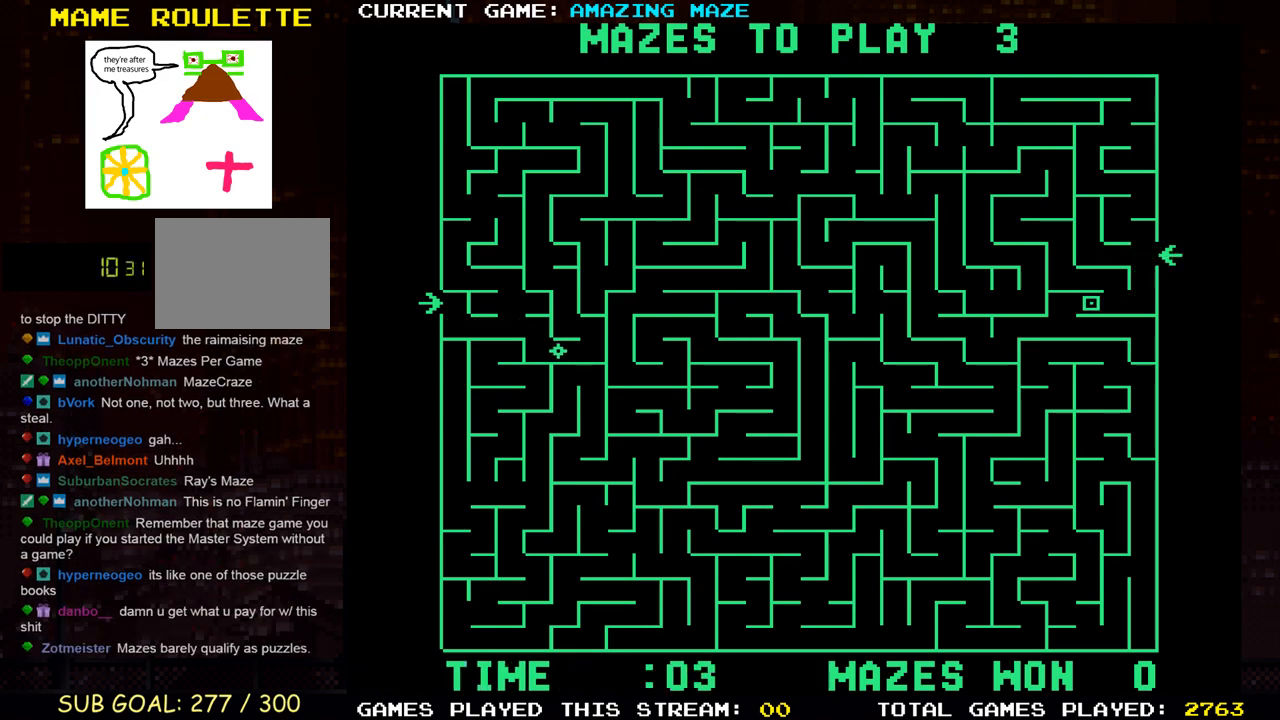
{"buttons": ["DPAD_LEFT"], "events": [[200, "DPAD_DOWN", "down"], [200, "DPAD_LEFT", "up"], [433, "DPAD_DOWN", "up"], [433, "DPAD_LEFT", "down"]]}
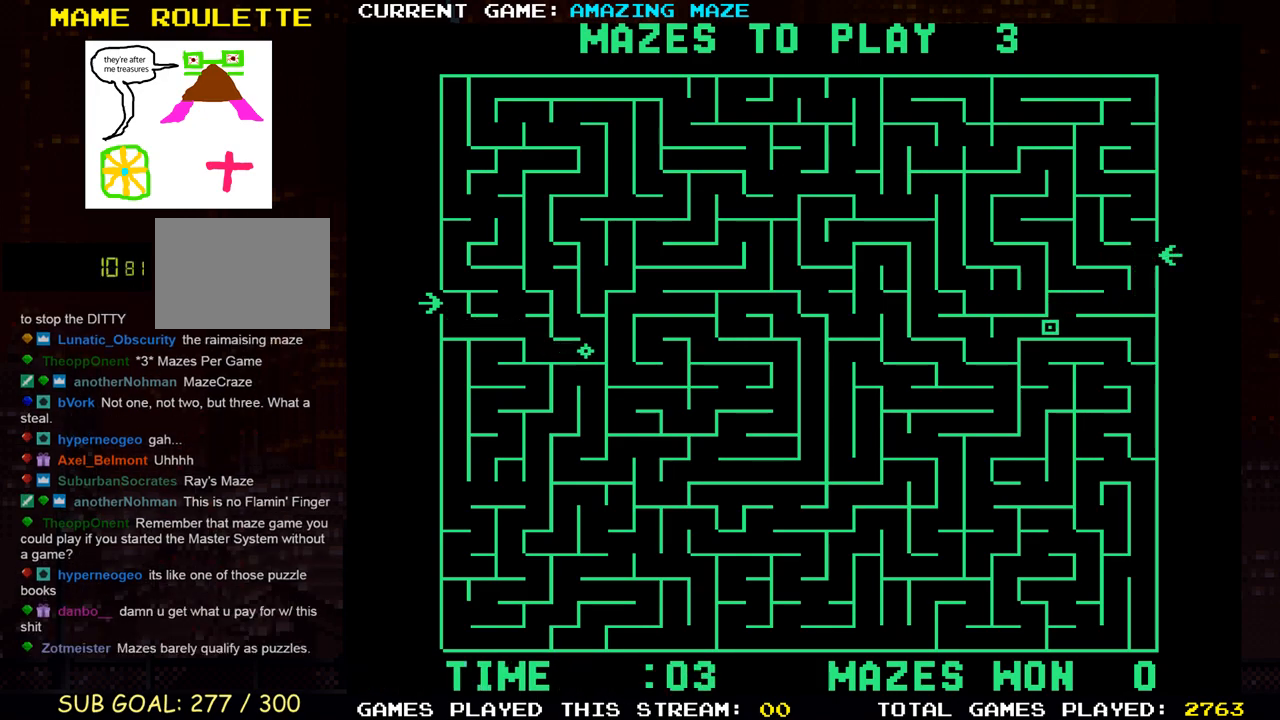
{"buttons": ["DPAD_LEFT"], "events": [[233, "DPAD_DOWN", "down"], [267, "DPAD_LEFT", "up"], [367, "DPAD_DOWN", "up"], [367, "DPAD_LEFT", "down"]]}
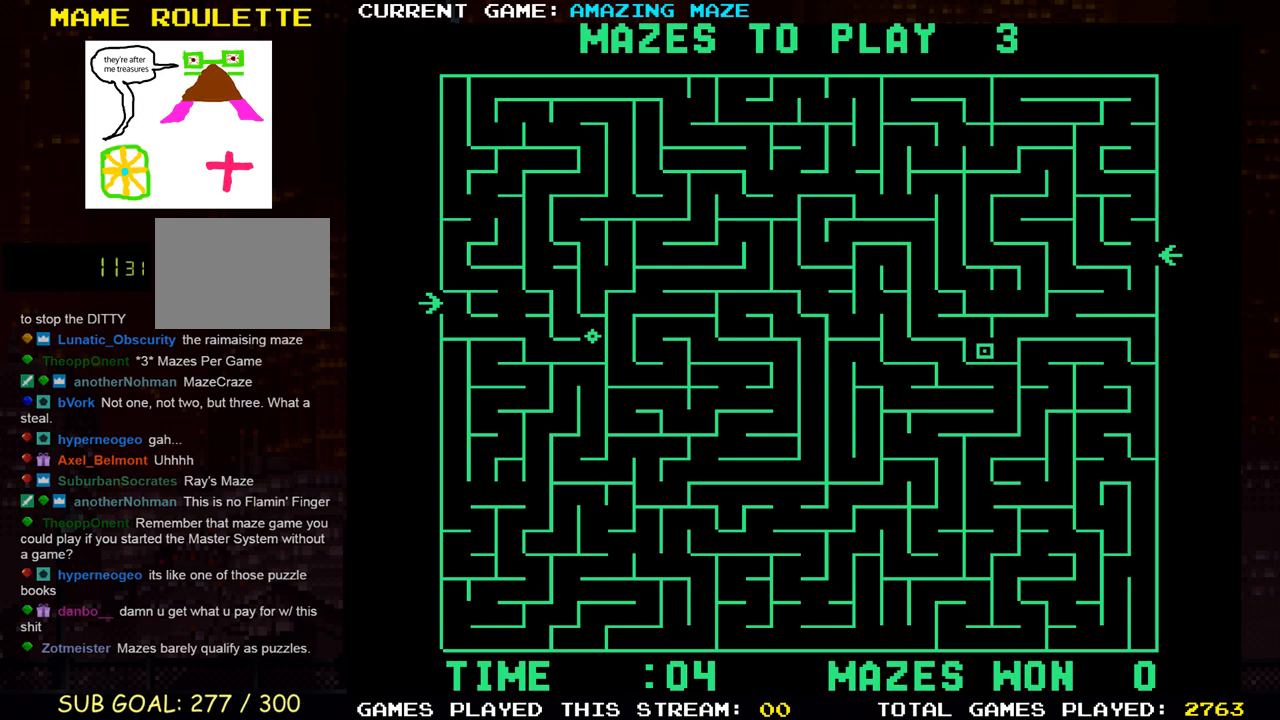
{"buttons": ["DPAD_DOWN"], "events": [[150, "DPAD_UP", "down"], [267, "DPAD_LEFT", "up"], [300, "DPAD_UP", "up"], [400, "DPAD_DOWN", "down"]]}
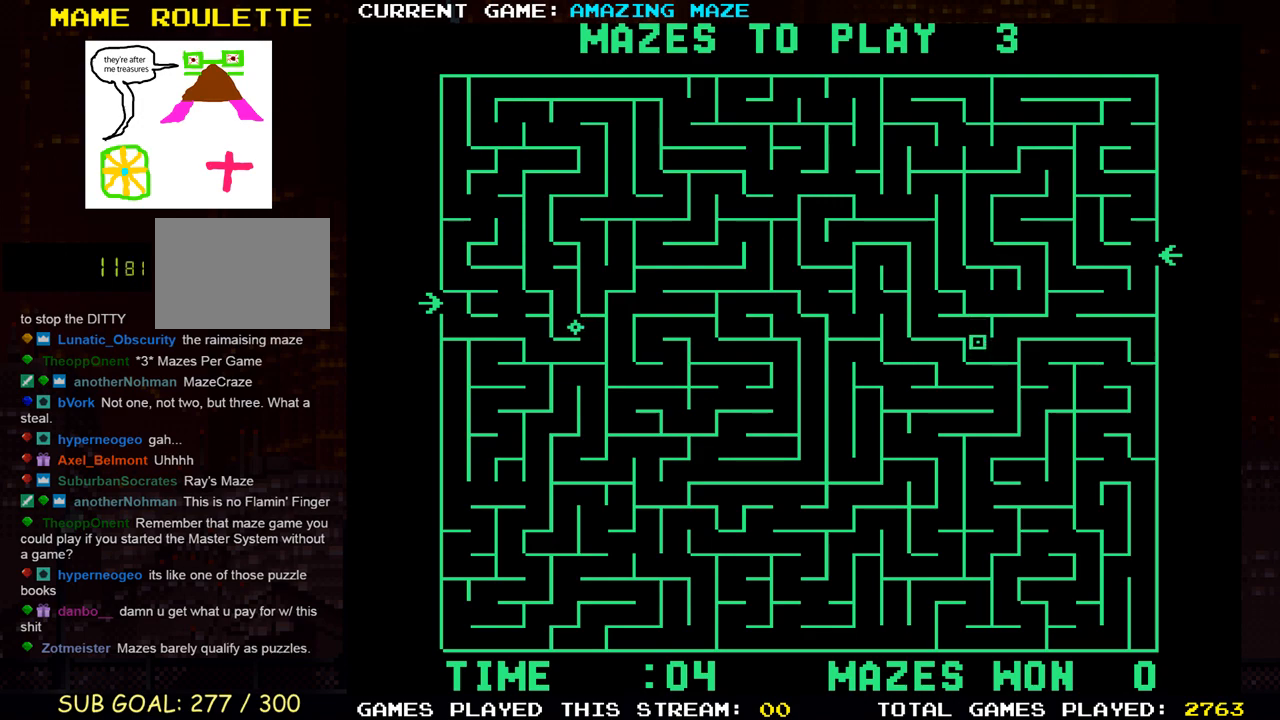
{"buttons": ["DPAD_RIGHT"], "events": [[50, "DPAD_RIGHT", "down"], [100, "DPAD_DOWN", "up"], [267, "DPAD_RIGHT", "up"], [267, "DPAD_UP", "down"], [417, "DPAD_RIGHT", "down"], [433, "DPAD_UP", "up"]]}
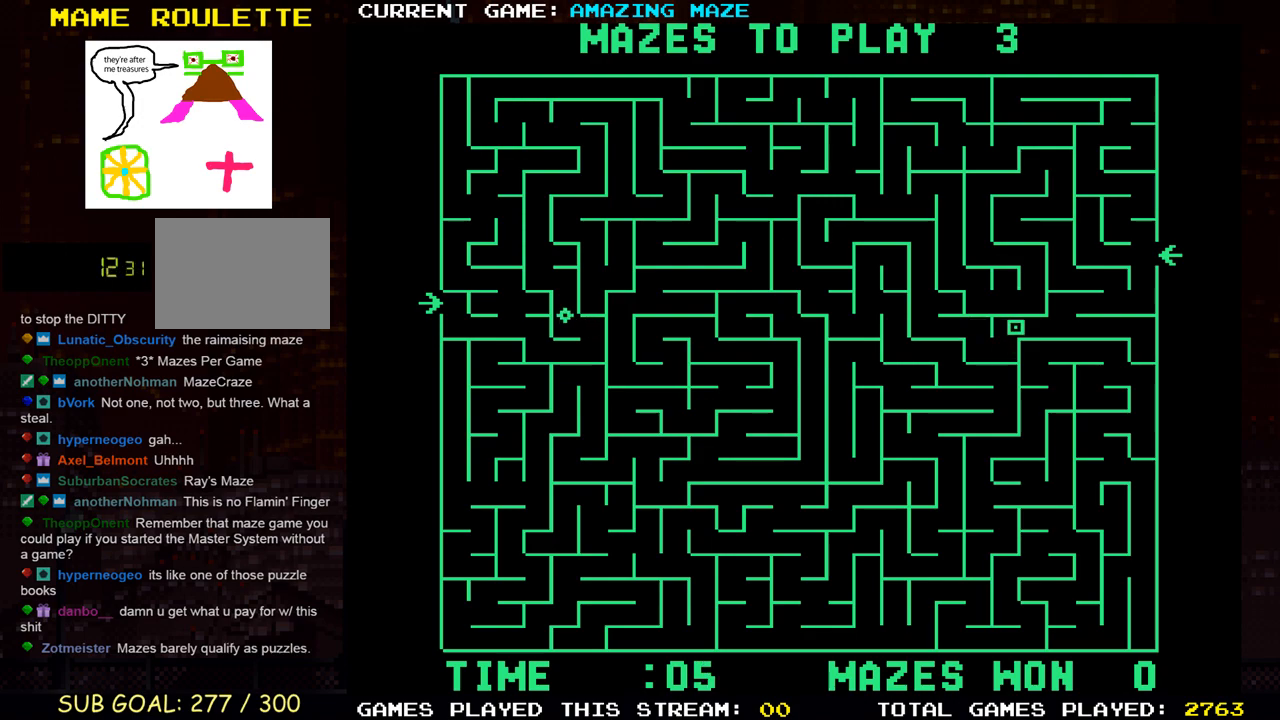
{"buttons": ["DPAD_UP", "DPAD_LEFT"], "events": [[283, "DPAD_RIGHT", "up"], [283, "DPAD_UP", "down"], [400, "DPAD_LEFT", "down"]]}
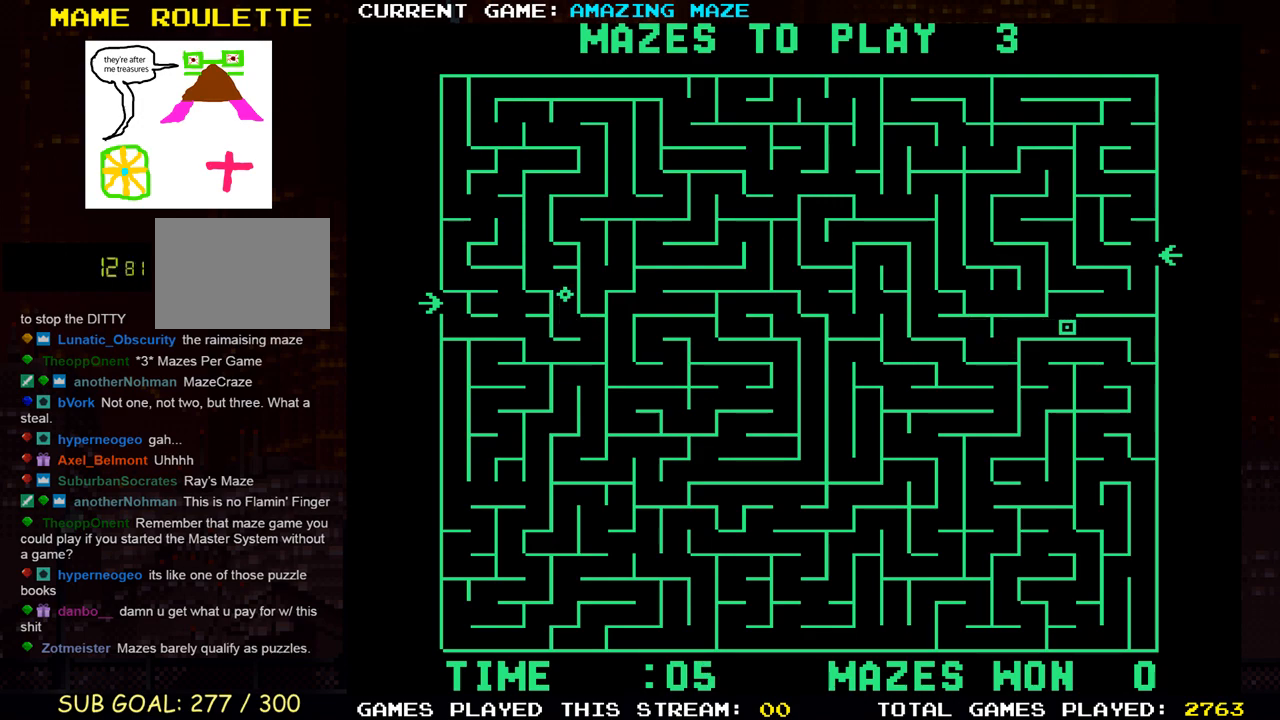
{"buttons": ["DPAD_UP", "DPAD_RIGHT"], "events": [[17, "DPAD_LEFT", "up"], [250, "DPAD_RIGHT", "down"], [283, "DPAD_UP", "up"], [383, "DPAD_UP", "down"]]}
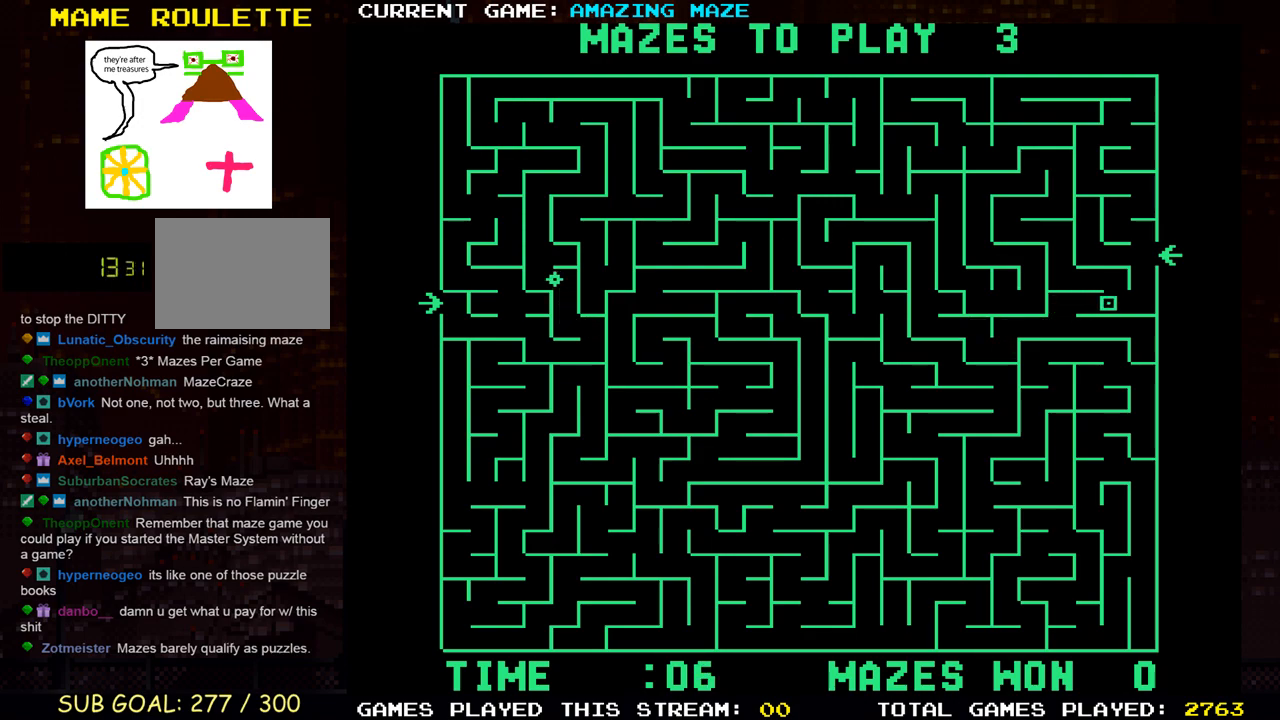
{"buttons": [], "events": [[67, "DPAD_RIGHT", "up"], [217, "DPAD_LEFT", "down"], [250, "DPAD_UP", "up"], [500, "DPAD_LEFT", "up"]]}
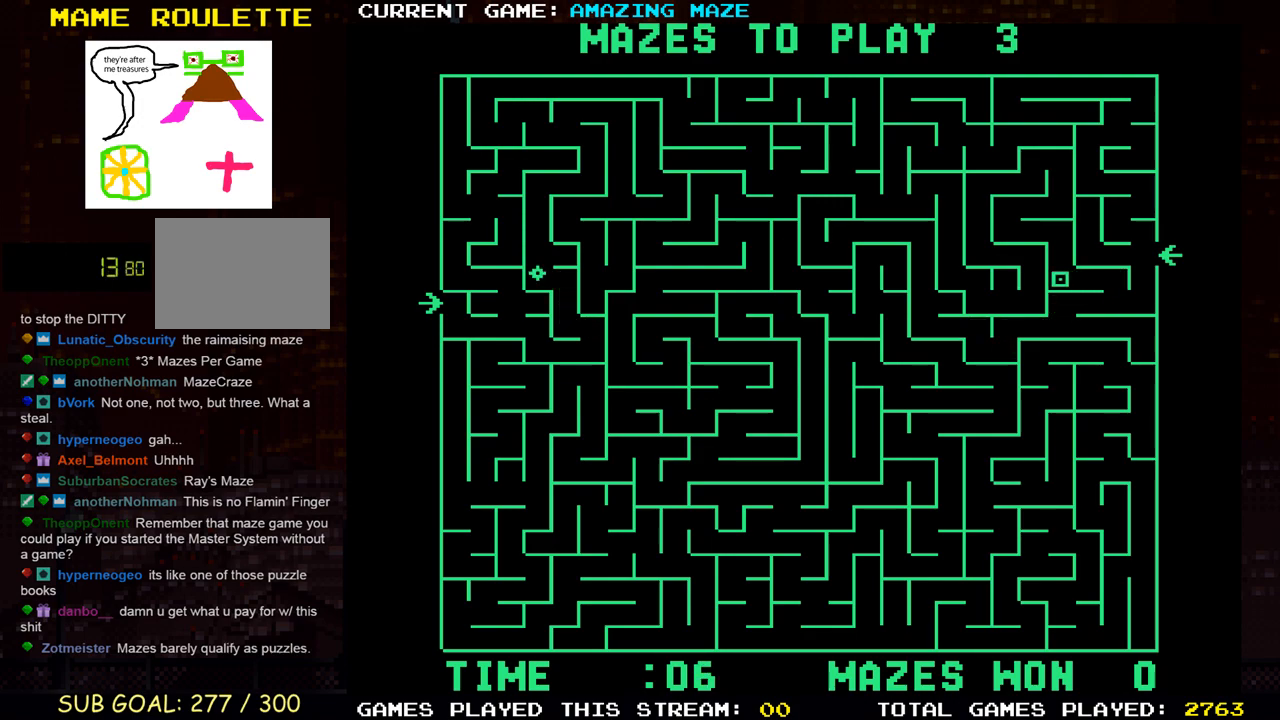
{"buttons": ["DPAD_DOWN"], "events": [[83, "DPAD_RIGHT", "down"], [200, "DPAD_RIGHT", "up"], [217, "DPAD_RIGHT", "down"], [367, "DPAD_DOWN", "down"], [400, "DPAD_RIGHT", "up"]]}
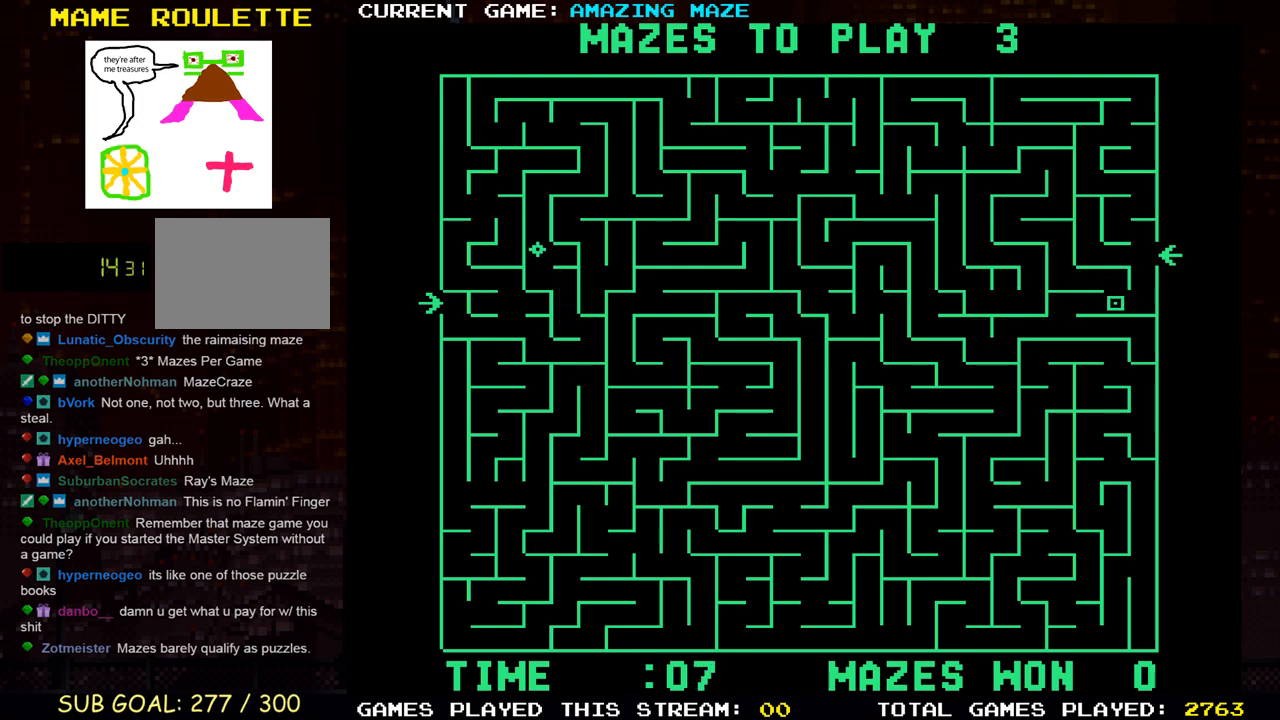
{"buttons": ["DPAD_UP", "DPAD_LEFT"], "events": [[67, "DPAD_RIGHT", "down"], [83, "DPAD_DOWN", "up"], [217, "DPAD_RIGHT", "up"], [217, "DPAD_UP", "down"], [500, "DPAD_LEFT", "down"]]}
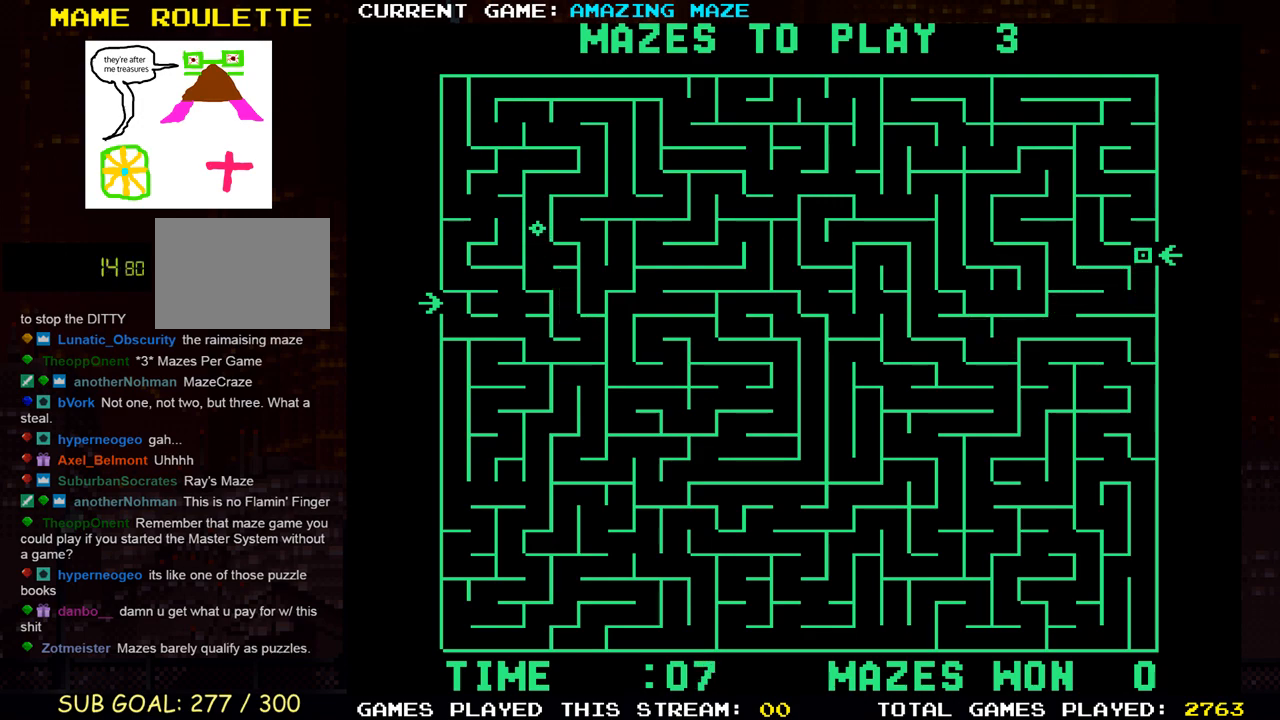
{"buttons": ["DPAD_UP", "DPAD_LEFT"]}
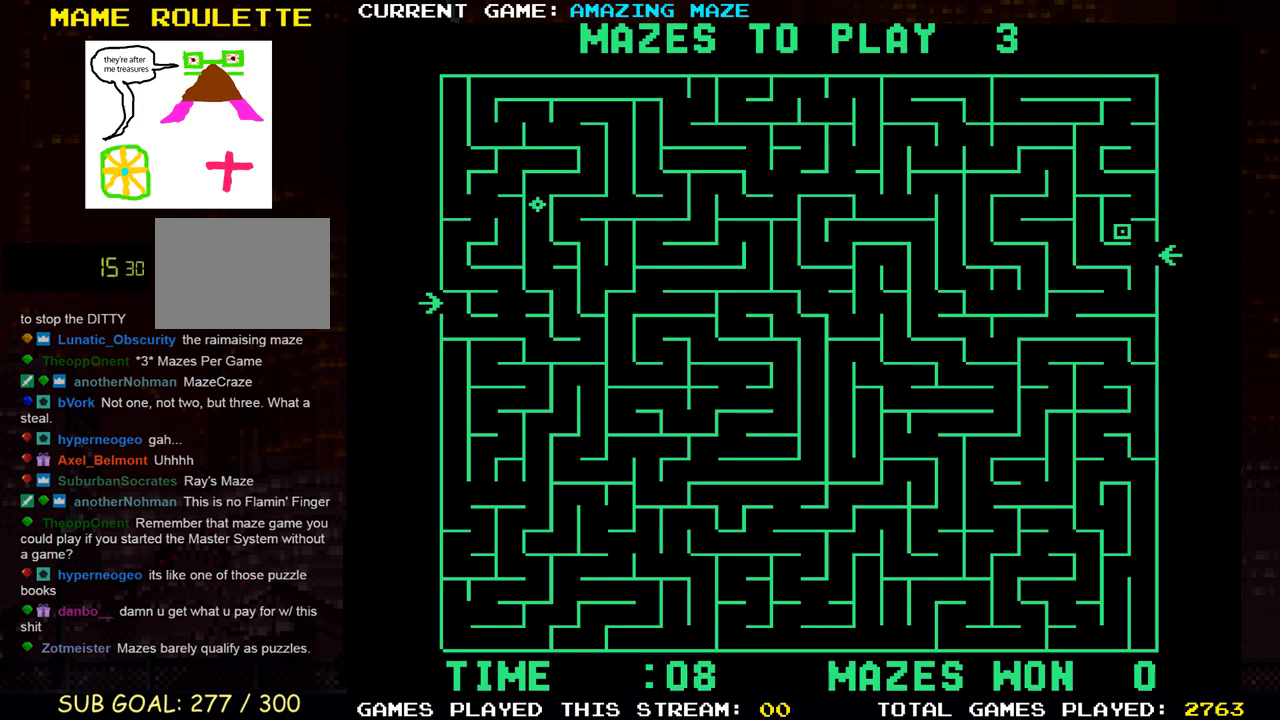
{"buttons": ["DPAD_UP", "DPAD_LEFT"], "events": [[33, "DPAD_LEFT", "up"], [217, "DPAD_RIGHT", "down"], [250, "DPAD_UP", "up"], [367, "DPAD_UP", "down"], [383, "DPAD_RIGHT", "up"], [500, "DPAD_LEFT", "down"]]}
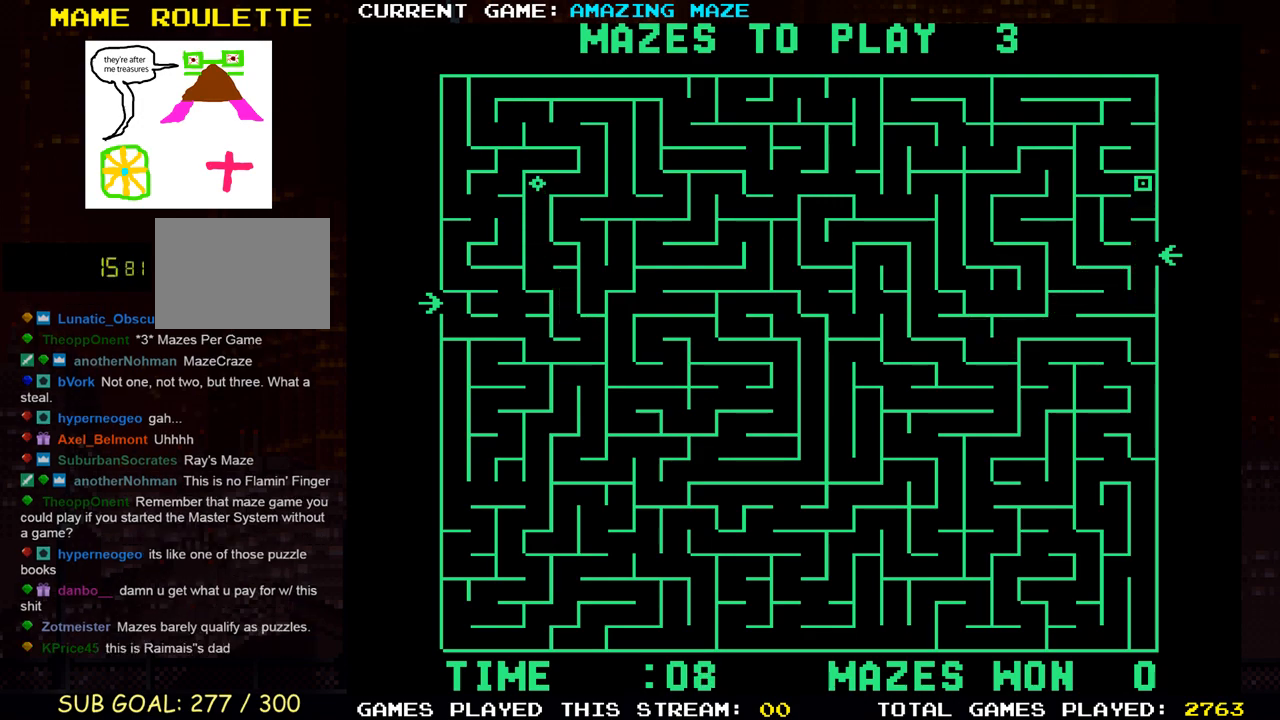
{"buttons": ["DPAD_UP"], "events": [[33, "DPAD_UP", "up"], [333, "DPAD_UP", "down"], [400, "DPAD_LEFT", "up"]]}
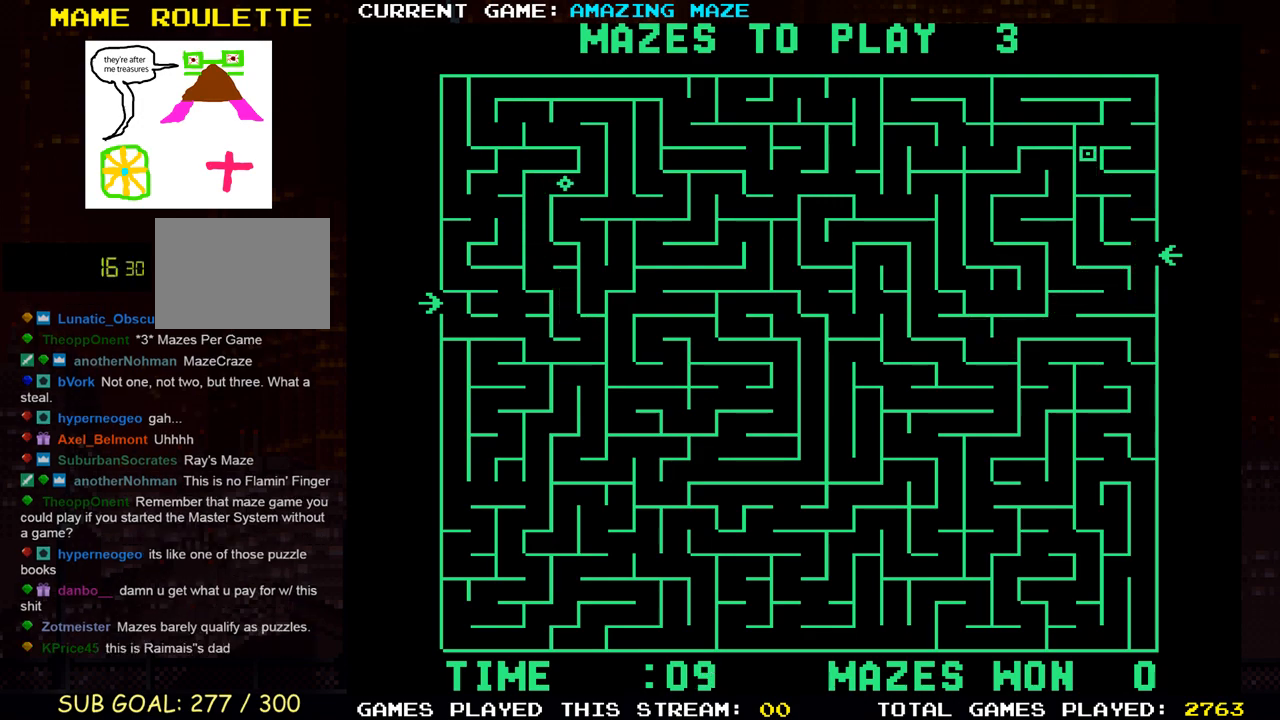
{"buttons": ["DPAD_LEFT"], "events": [[100, "DPAD_RIGHT", "down"], [133, "DPAD_UP", "up"], [200, "DPAD_RIGHT", "up"], [333, "DPAD_RIGHT", "down"], [400, "DPAD_RIGHT", "up"], [400, "DPAD_UP", "down"], [417, "DPAD_LEFT", "down"], [417, "DPAD_UP", "up"]]}
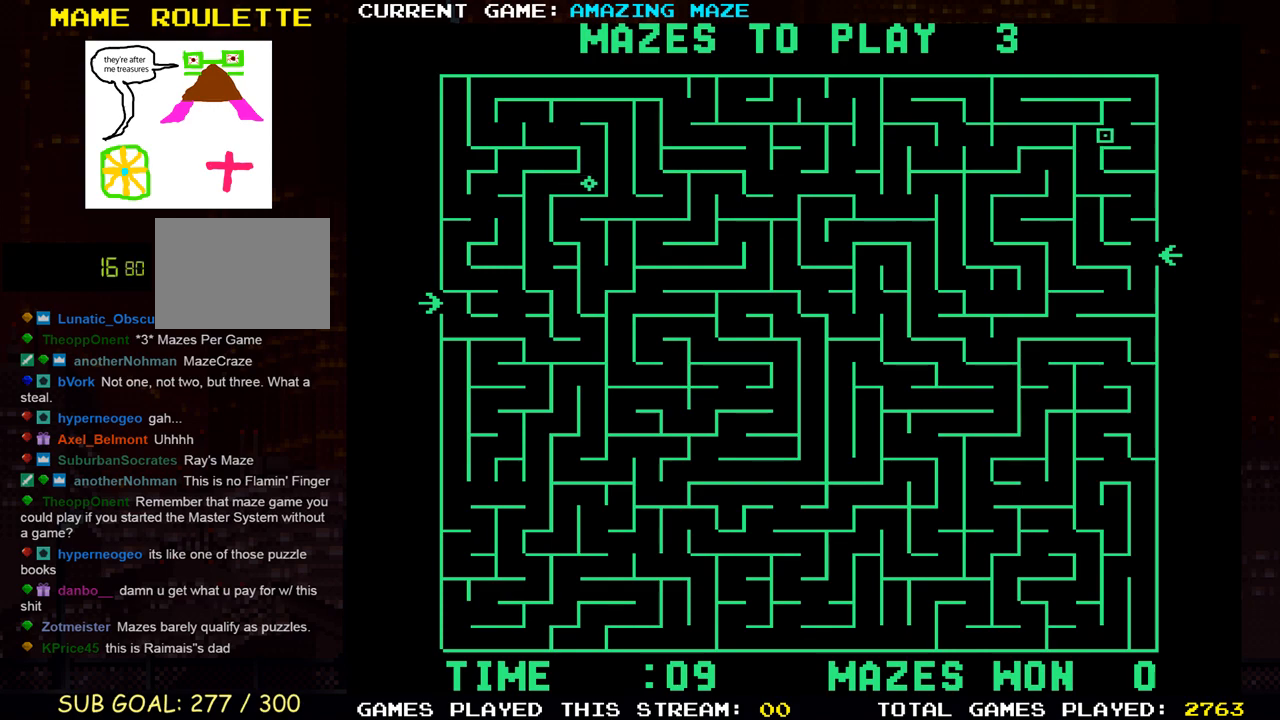
{"buttons": ["DPAD_RIGHT"], "events": [[117, "DPAD_DOWN", "down"], [167, "DPAD_LEFT", "up"], [350, "DPAD_RIGHT", "down"], [417, "DPAD_DOWN", "up"]]}
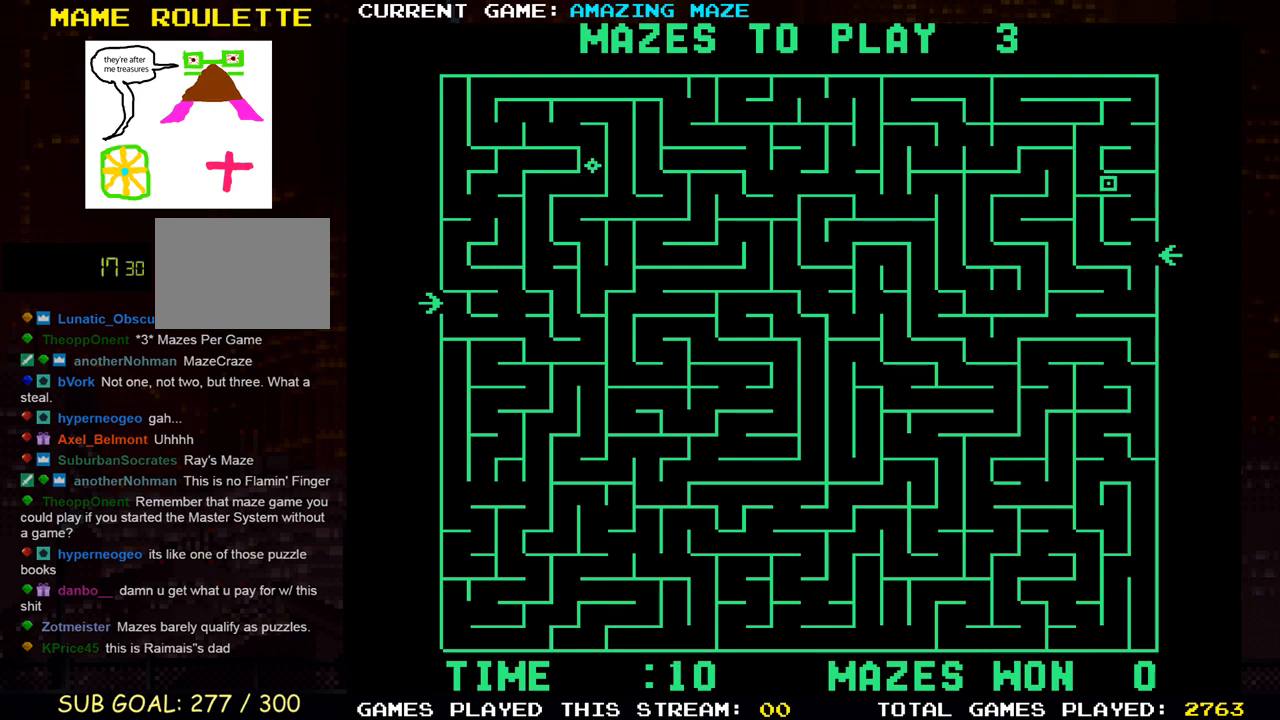
{"buttons": ["DPAD_DOWN"], "events": [[150, "DPAD_DOWN", "down"], [233, "DPAD_RIGHT", "up"], [333, "DPAD_LEFT", "down"], [367, "DPAD_DOWN", "up"], [483, "DPAD_DOWN", "down"], [500, "DPAD_LEFT", "up"]]}
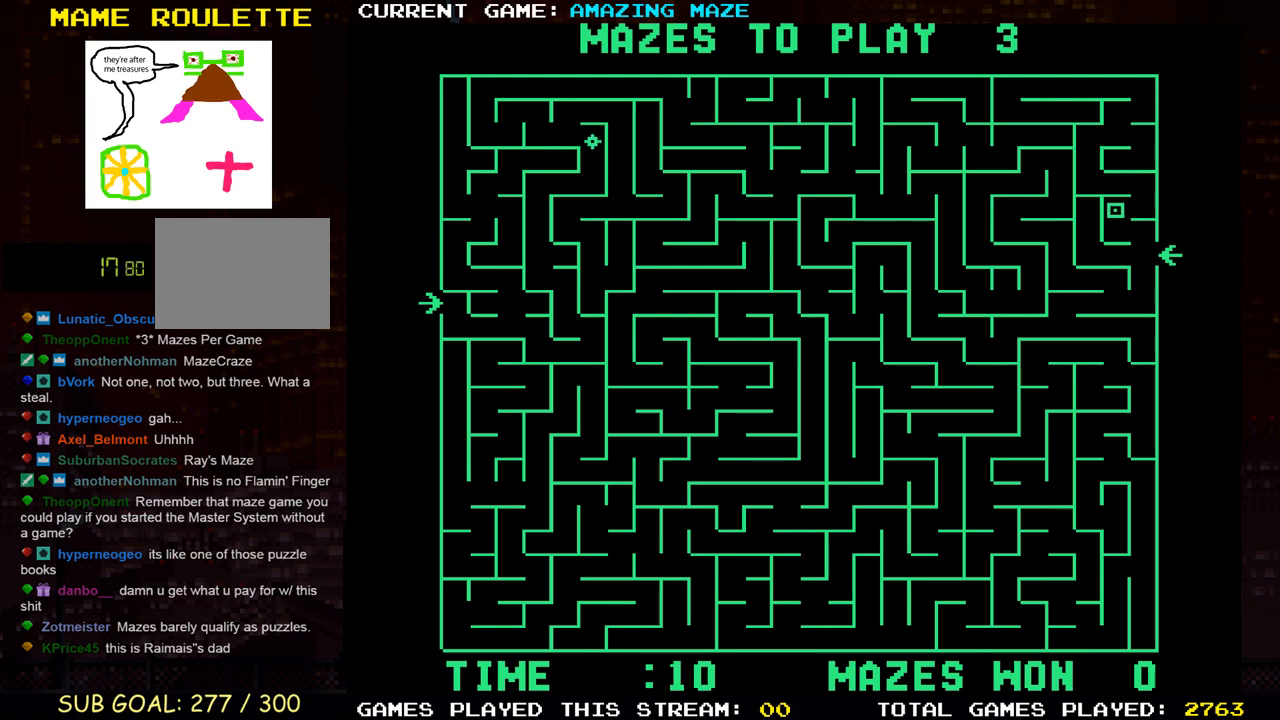
{"buttons": ["DPAD_DOWN"], "events": [[167, "DPAD_RIGHT", "down"], [217, "DPAD_DOWN", "up"], [283, "DPAD_DOWN", "down"], [333, "DPAD_RIGHT", "up"]]}
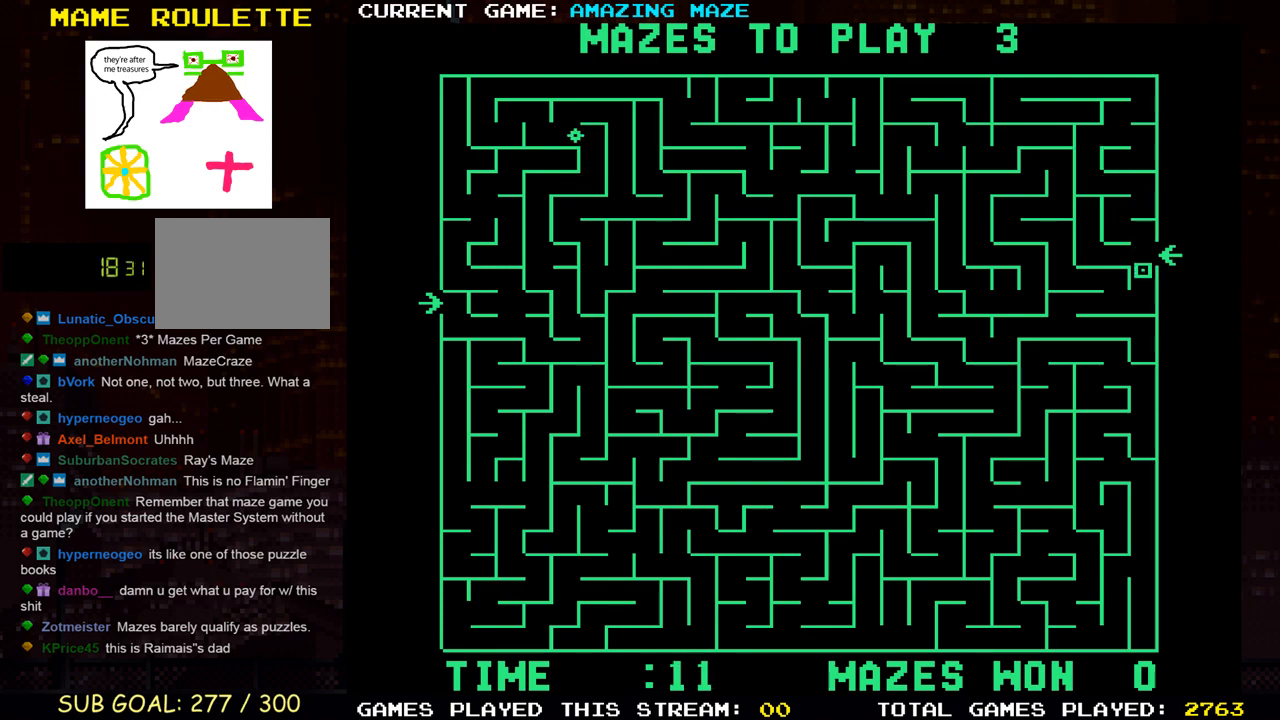
{"buttons": ["DPAD_LEFT"], "events": [[200, "DPAD_LEFT", "down"], [217, "DPAD_DOWN", "up"], [317, "DPAD_UP", "down"], [350, "DPAD_LEFT", "up"], [467, "DPAD_LEFT", "down"], [483, "DPAD_UP", "up"]]}
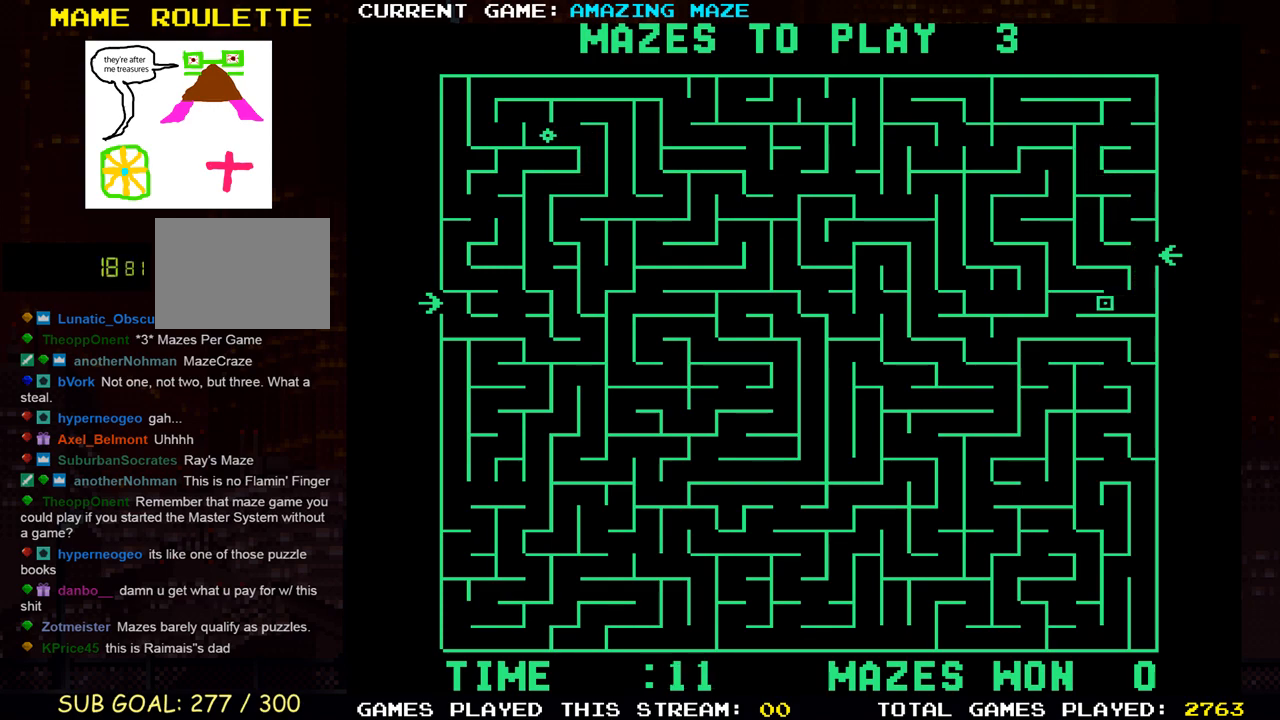
{"buttons": ["DPAD_UP"], "events": [[150, "DPAD_DOWN", "down"], [150, "DPAD_LEFT", "up"], [150, "DPAD_RIGHT", "down"], [167, "DPAD_DOWN", "up"], [333, "DPAD_UP", "down"], [367, "DPAD_RIGHT", "up"]]}
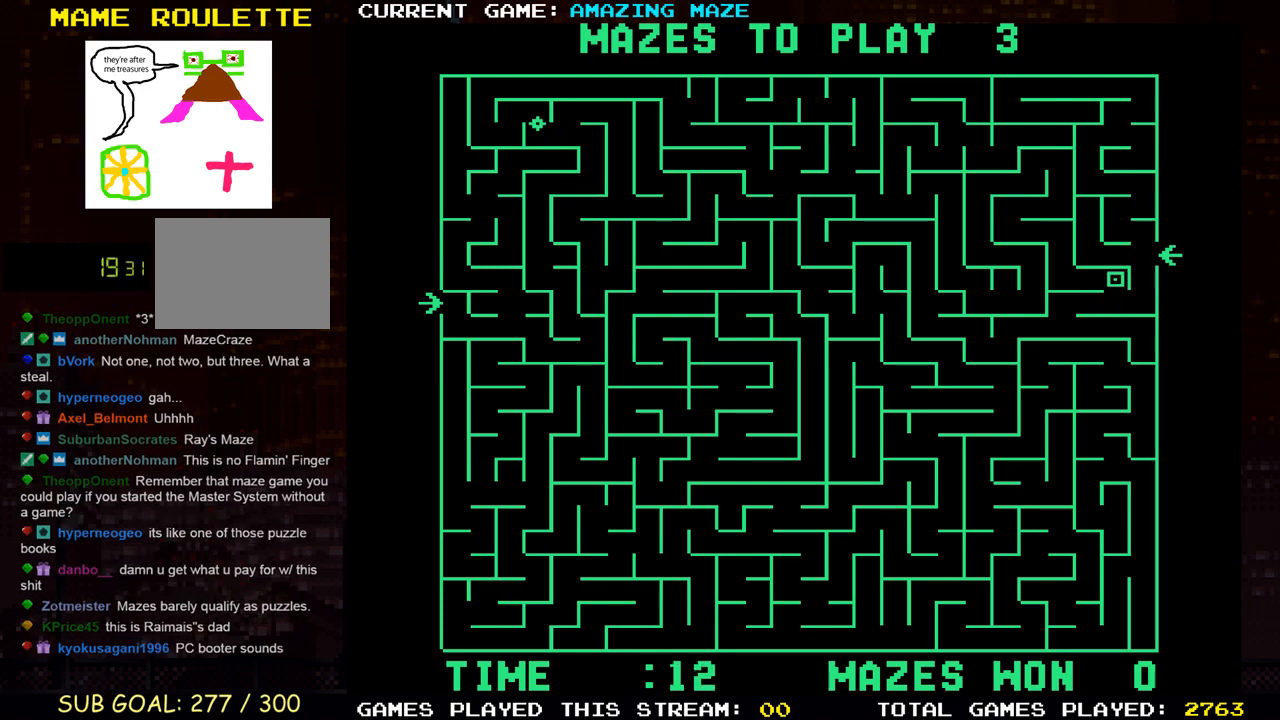
{"buttons": ["DPAD_UP"], "events": [[50, "DPAD_LEFT", "down"], [67, "DPAD_UP", "up"], [300, "DPAD_UP", "down"], [333, "DPAD_LEFT", "up"]]}
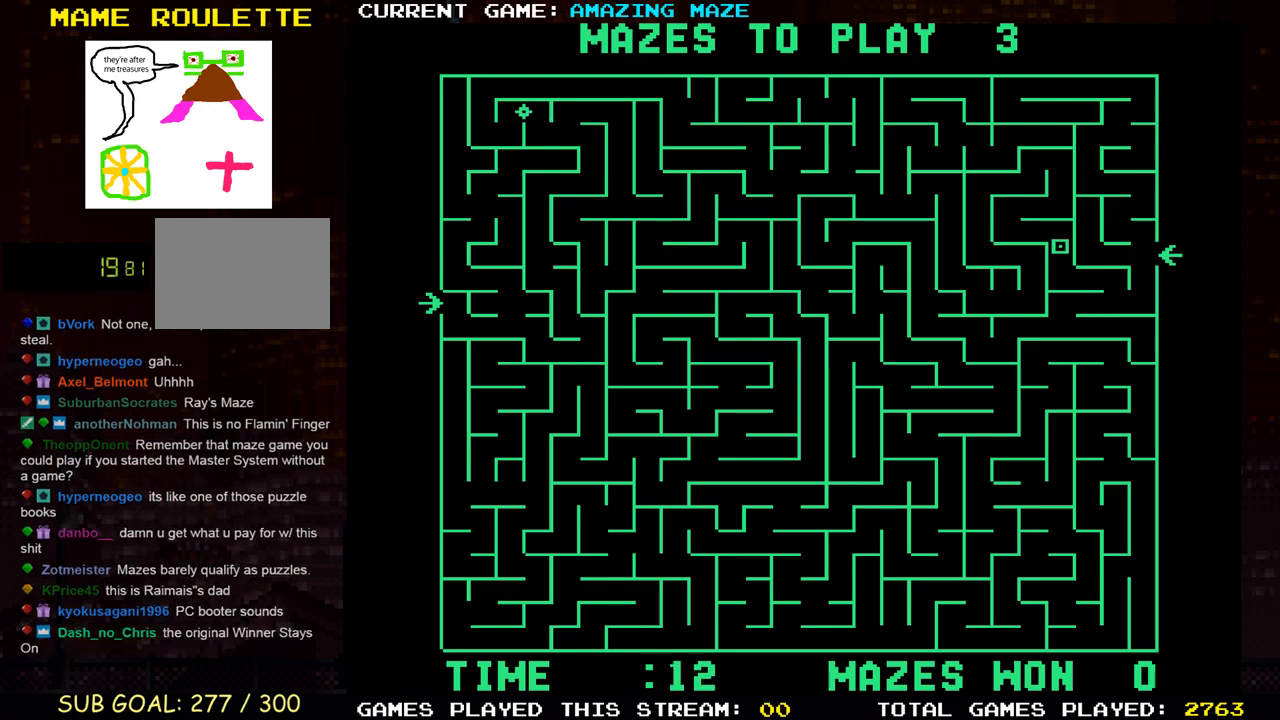
{"buttons": ["DPAD_UP", "DPAD_RIGHT"], "events": [[67, "DPAD_LEFT", "down"], [100, "DPAD_UP", "up"], [350, "DPAD_LEFT", "up"], [350, "DPAD_UP", "down"], [483, "DPAD_RIGHT", "down"]]}
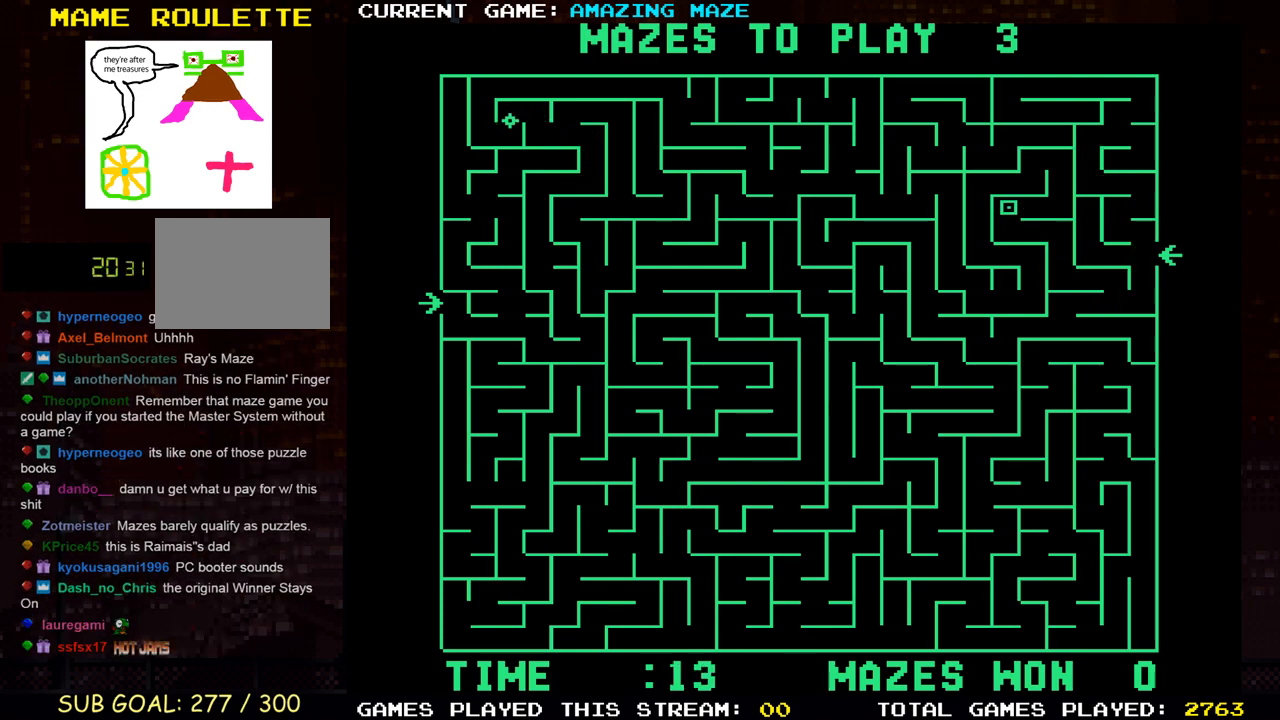
{"buttons": ["DPAD_UP", "DPAD_LEFT"], "events": [[17, "DPAD_UP", "up"], [283, "DPAD_UP", "down"], [317, "DPAD_RIGHT", "up"], [500, "DPAD_LEFT", "down"]]}
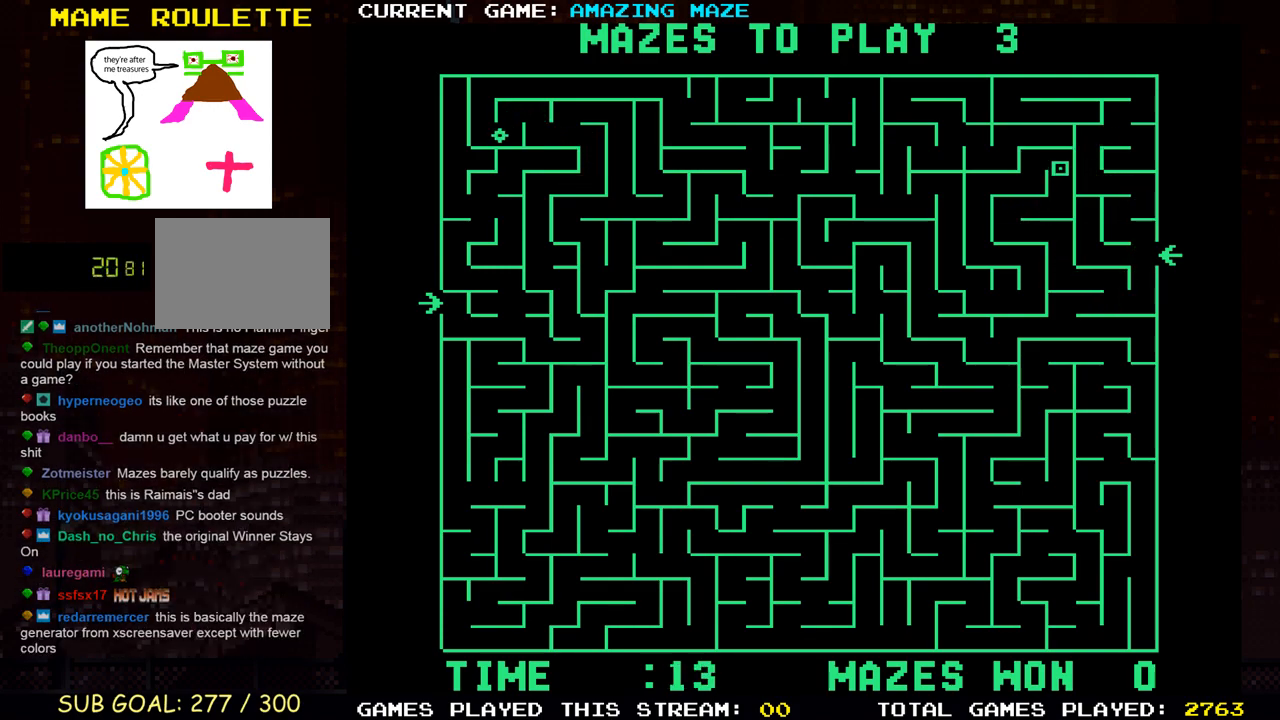
{"buttons": ["DPAD_UP"], "events": [[33, "DPAD_UP", "up"], [250, "DPAD_DOWN", "down"], [350, "DPAD_DOWN", "up"], [367, "DPAD_UP", "down"], [500, "DPAD_LEFT", "up"]]}
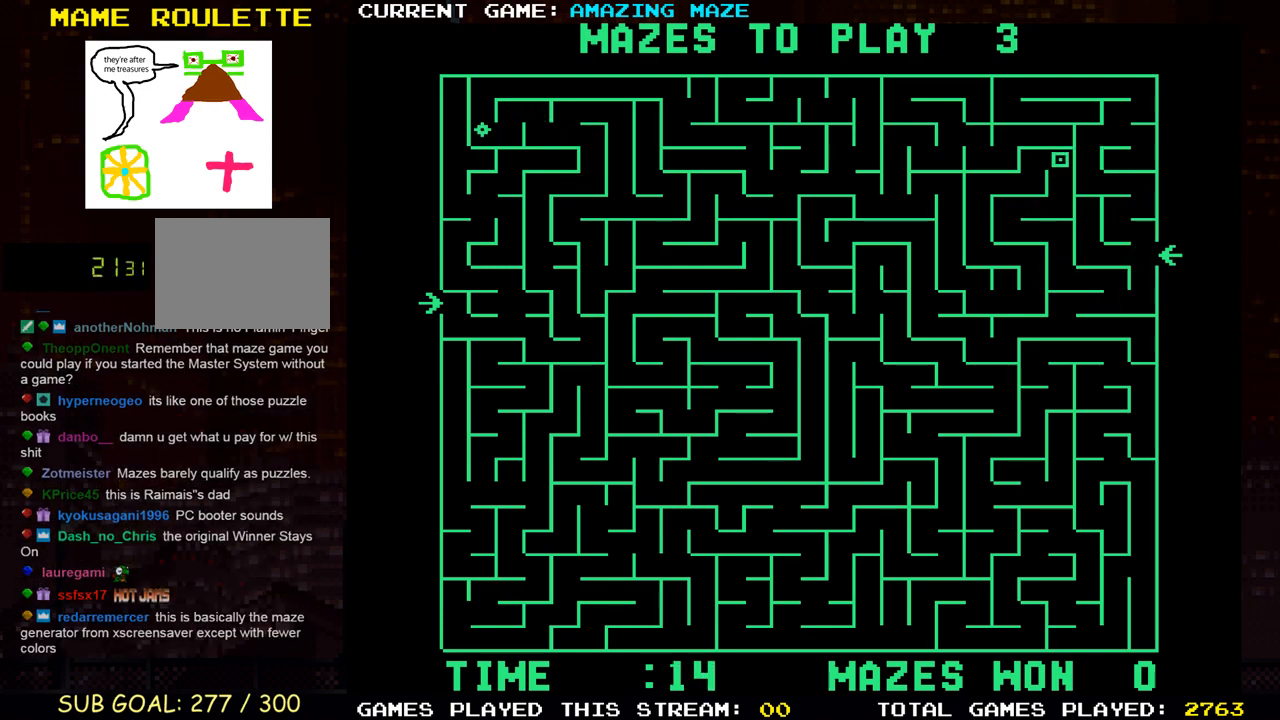
{"buttons": [], "events": [[217, "DPAD_UP", "up"]]}